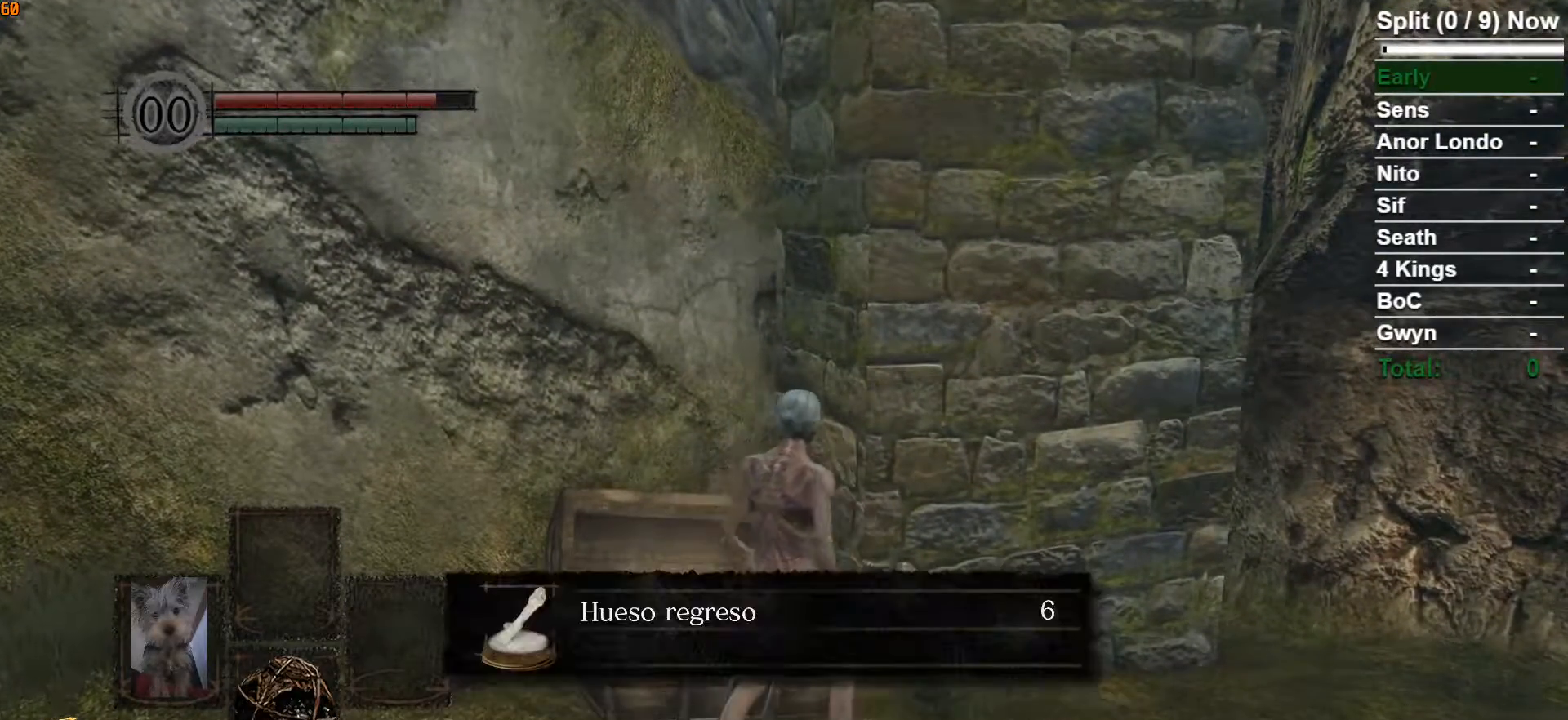
Gameplay with a controller (Xbox layout); each line is a JSON object with the inputs held at the frame after it. "button_events" lists button changes between this image and that frame as [ms after this image, input, new state], when the widget could be followed in between (sticks are given only as held states). Not read: L1.
{"buttons": ["B"], "left_stick": "up-right", "right_stick": "center", "button_events": [[50, "A", "down"], [133, "A", "up"], [233, "A", "down"], [333, "A", "up"], [400, "A", "down"], [483, "A", "up"]]}
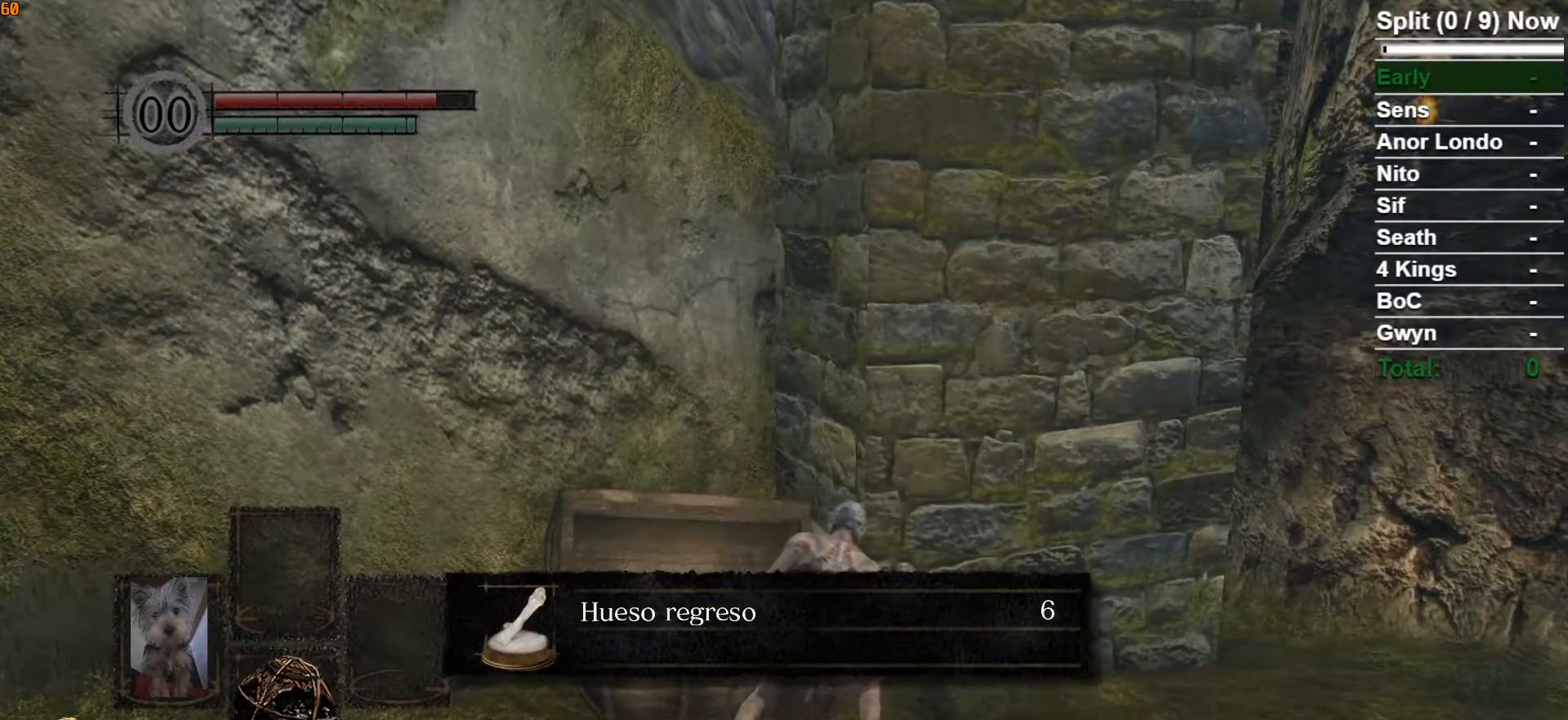
{"buttons": ["B"], "left_stick": "up-right", "right_stick": "center", "button_events": [[83, "A", "down"], [200, "A", "up"]]}
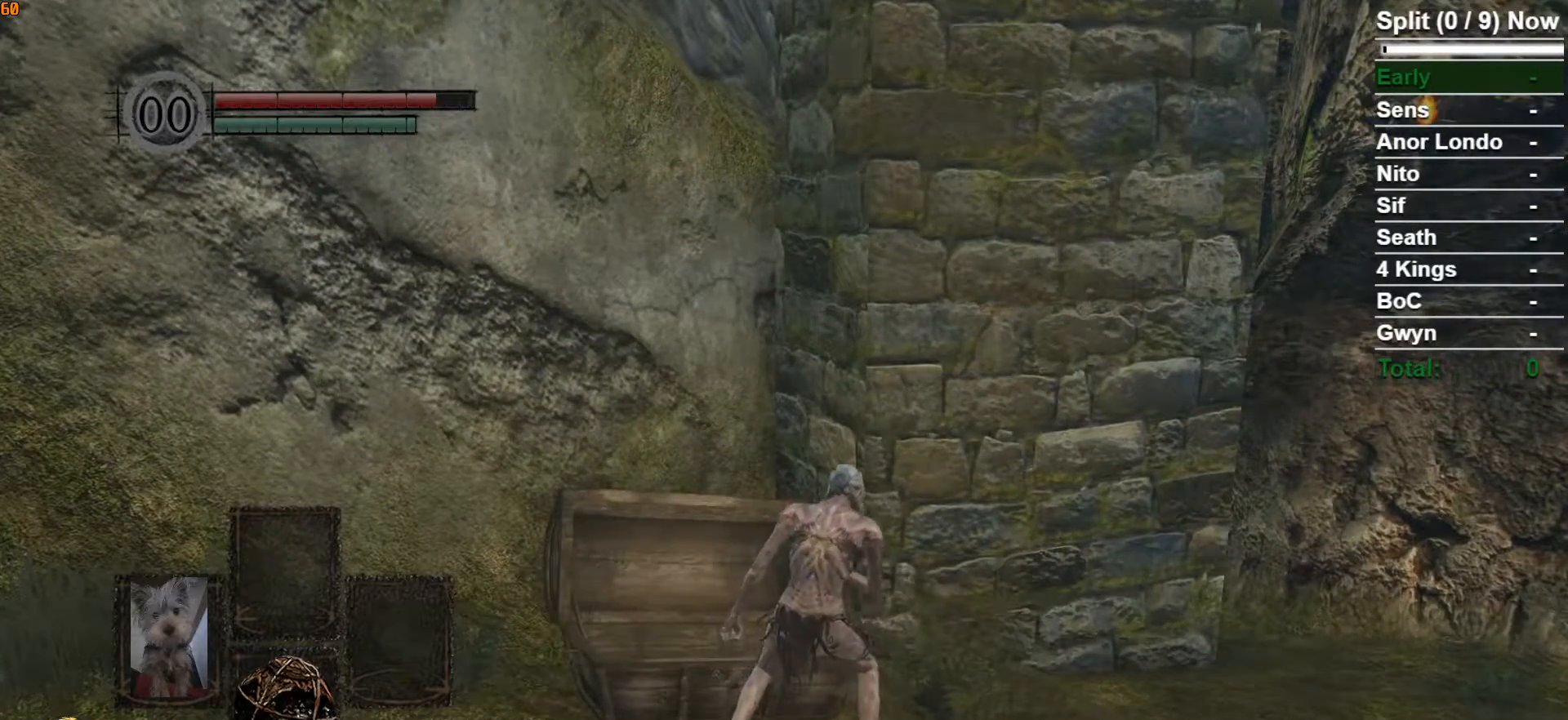
{"buttons": ["B"], "left_stick": "up-right", "right_stick": "center", "button_events": []}
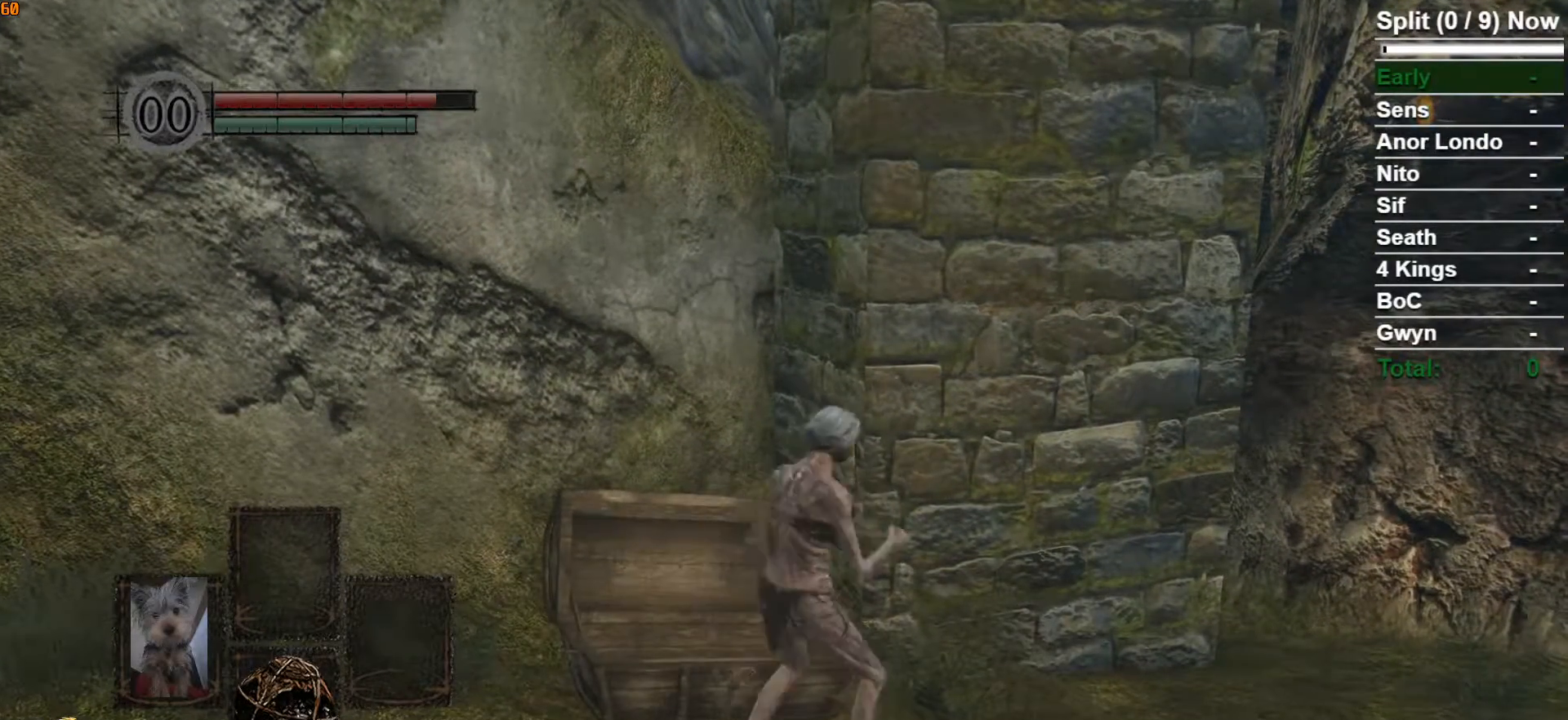
{"buttons": ["B"], "left_stick": "up-right", "right_stick": "down-left", "button_events": []}
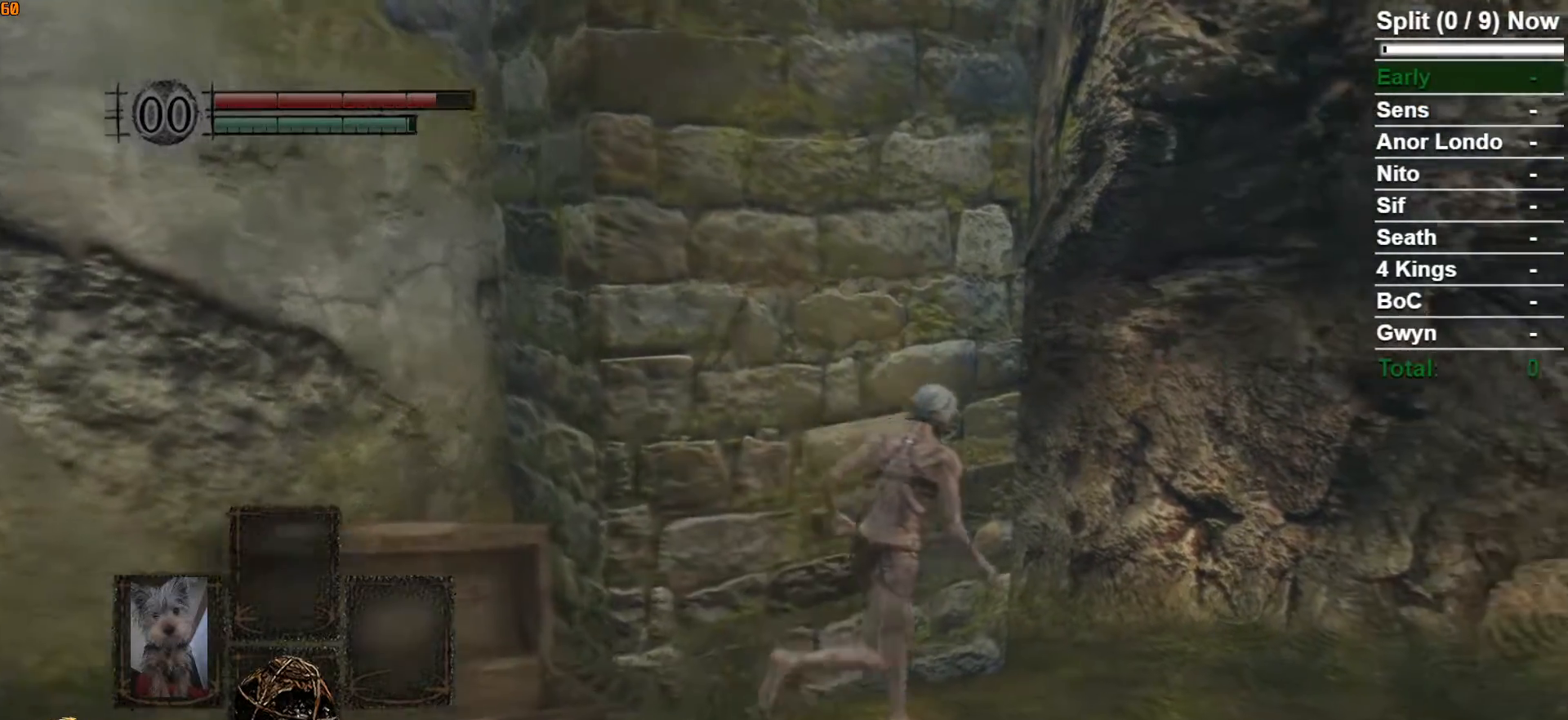
{"buttons": ["B"], "left_stick": "up", "right_stick": "down-left", "button_events": []}
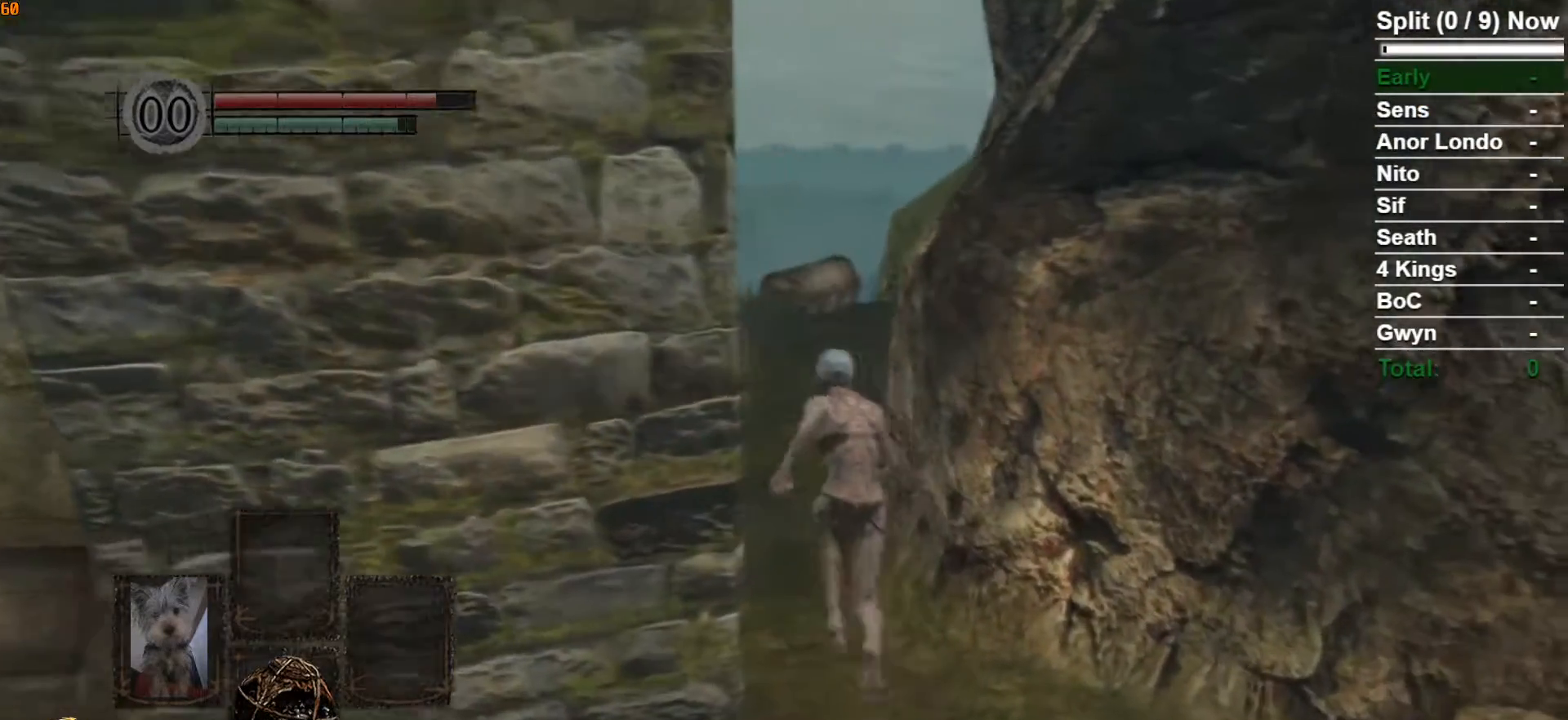
{"buttons": ["B"], "left_stick": "up", "right_stick": "center", "button_events": []}
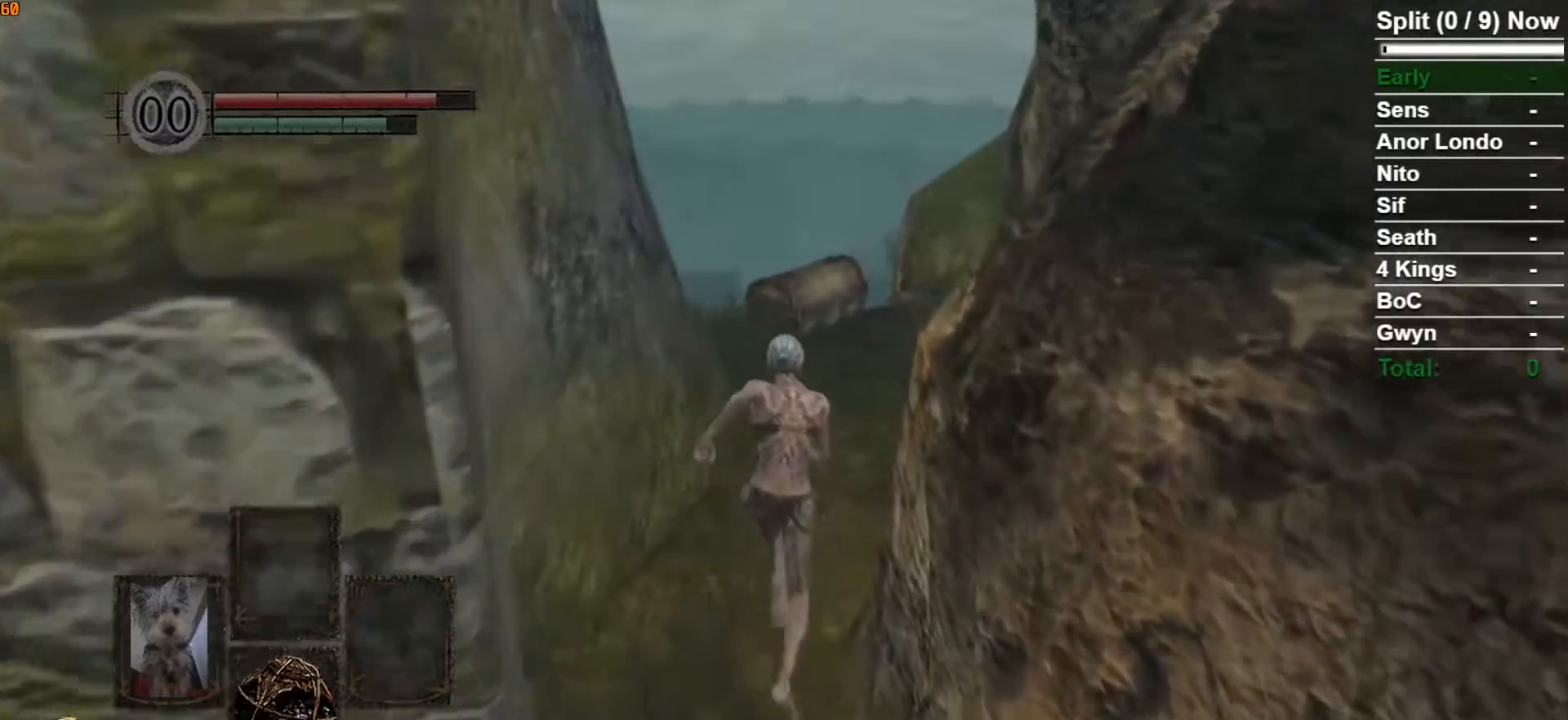
{"buttons": ["B"], "left_stick": "up", "right_stick": "center", "button_events": []}
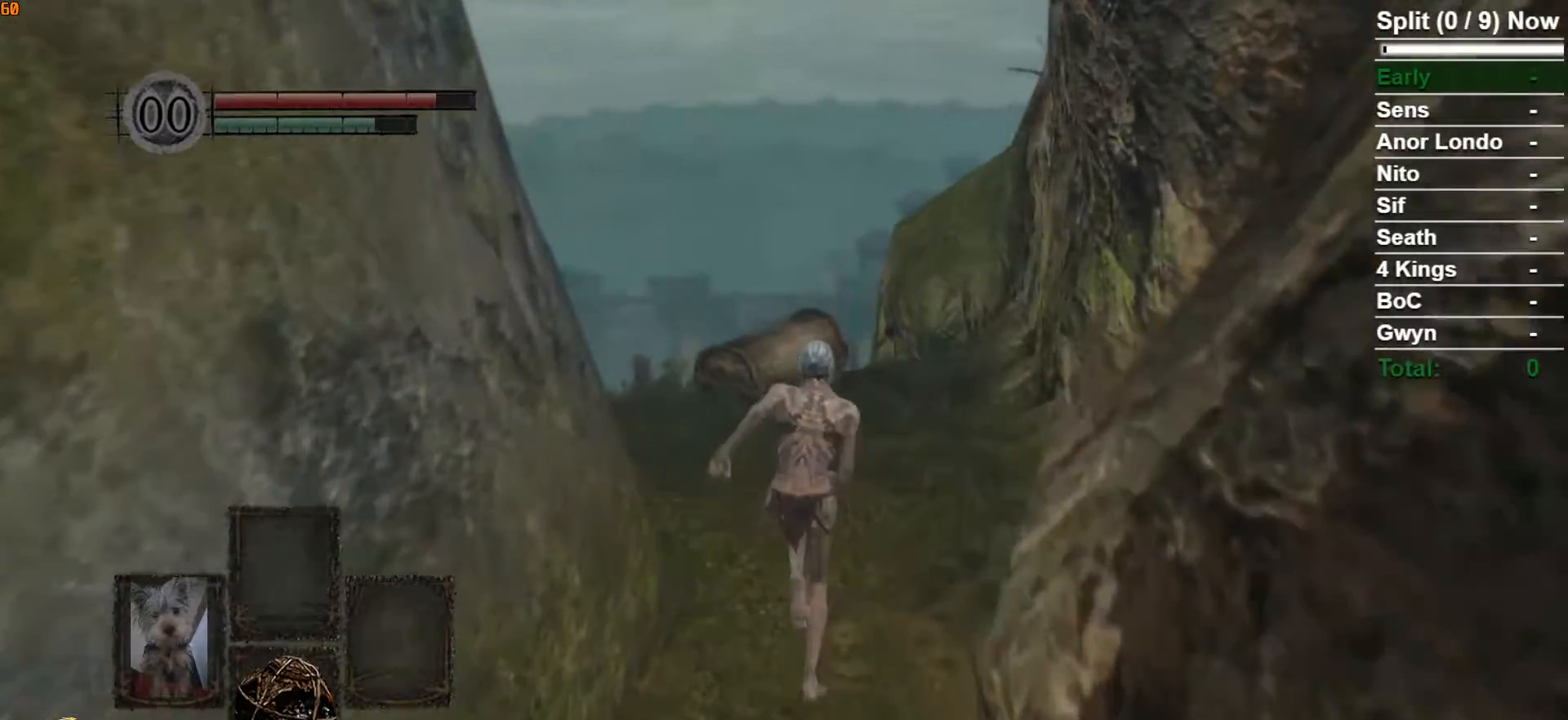
{"buttons": ["B"], "left_stick": "up-right", "right_stick": "down-left", "button_events": []}
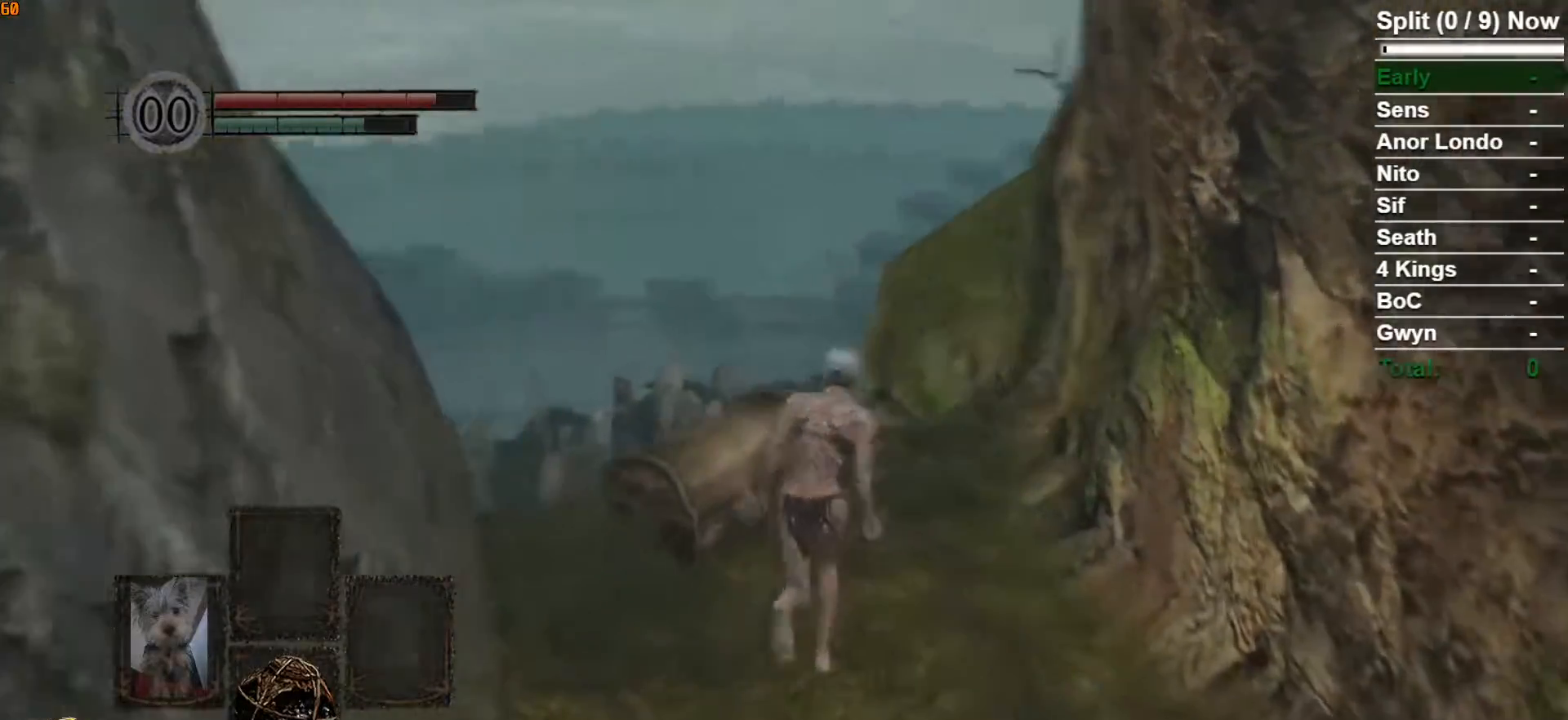
{"buttons": ["START"], "left_stick": "center", "right_stick": "center", "button_events": [[150, "B", "up"], [183, "A", "down"], [283, "A", "up"], [400, "START", "down"]]}
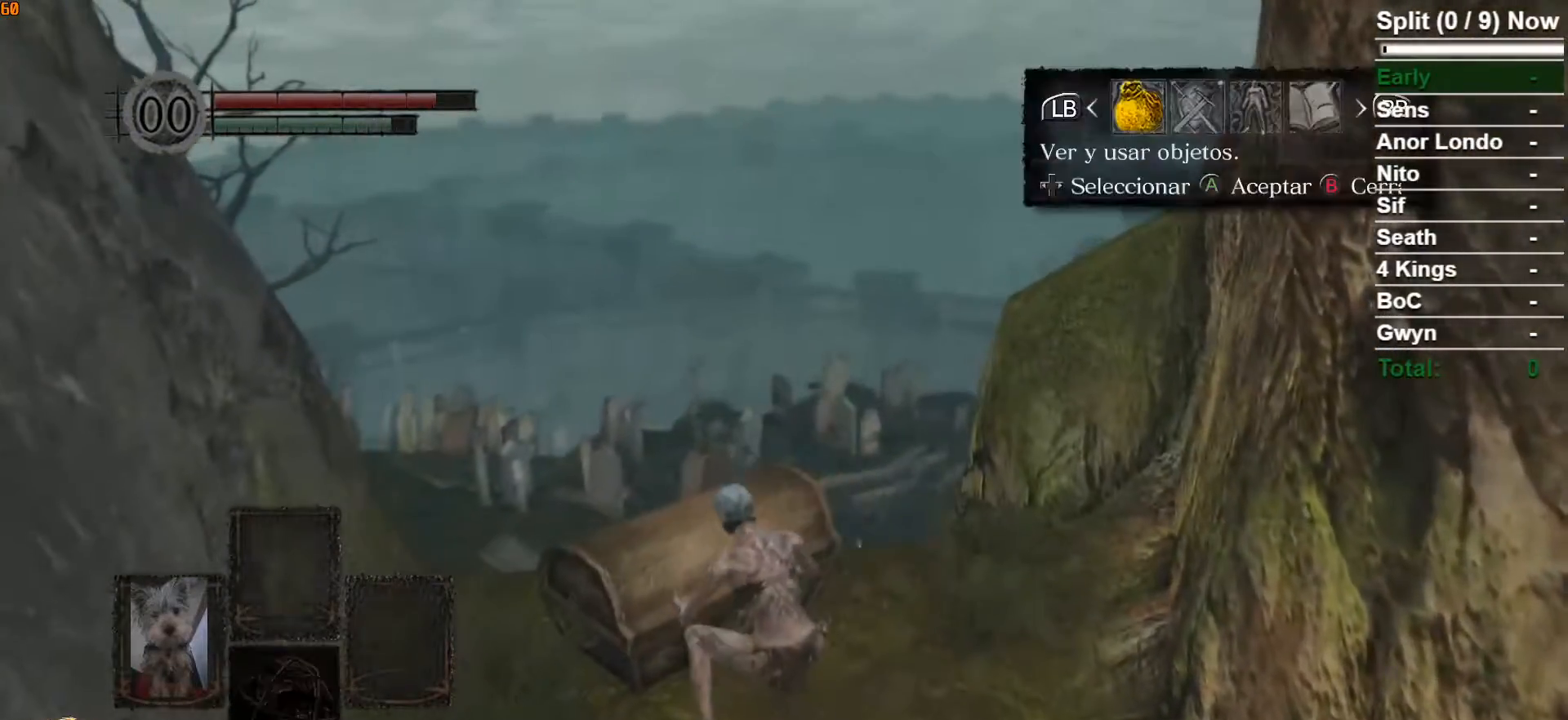
{"buttons": [], "left_stick": "center", "right_stick": "center", "button_events": [[17, "START", "up"], [133, "A", "down"], [217, "A", "up"], [250, "DPAD_UP", "down"], [317, "DPAD_UP", "up"], [417, "DPAD_UP", "down"], [483, "DPAD_UP", "up"]]}
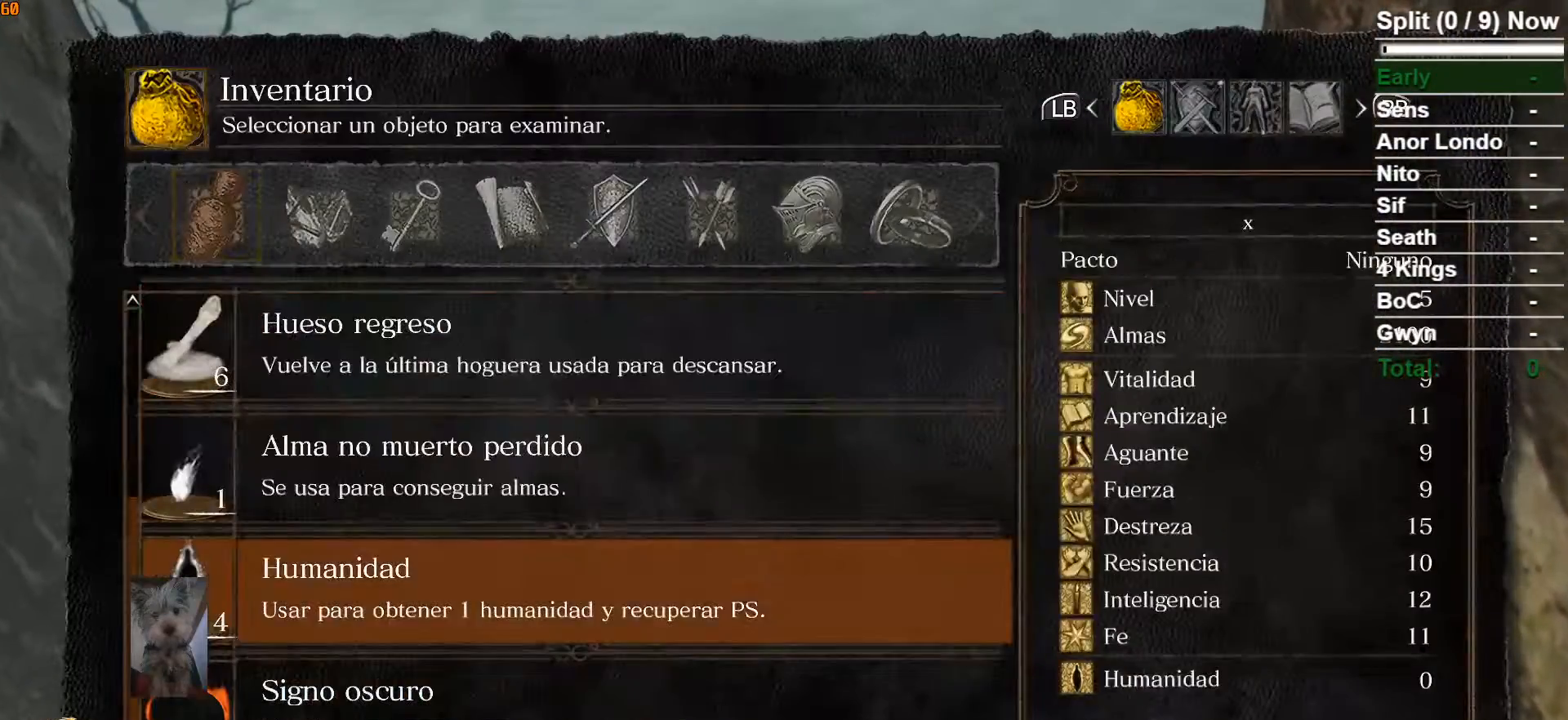
{"buttons": ["A"], "left_stick": "center", "right_stick": "center", "button_events": [[50, "DPAD_UP", "down"], [133, "A", "down"], [150, "DPAD_UP", "up"], [233, "A", "up"], [283, "A", "down"], [383, "A", "up"], [467, "A", "down"]]}
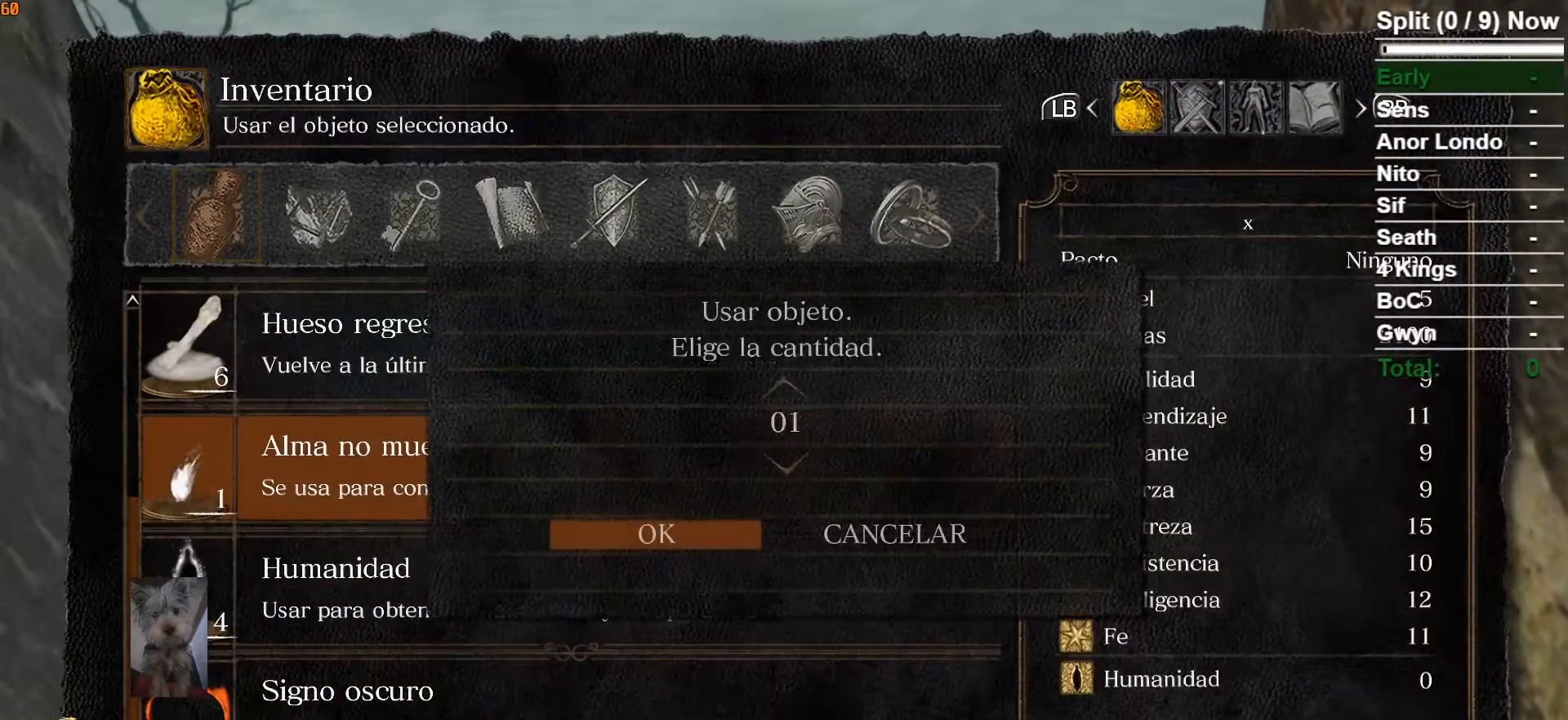
{"buttons": [], "left_stick": "center", "right_stick": "center", "button_events": [[33, "A", "up"], [117, "A", "down"], [167, "A", "up"], [233, "A", "down"], [350, "A", "up"]]}
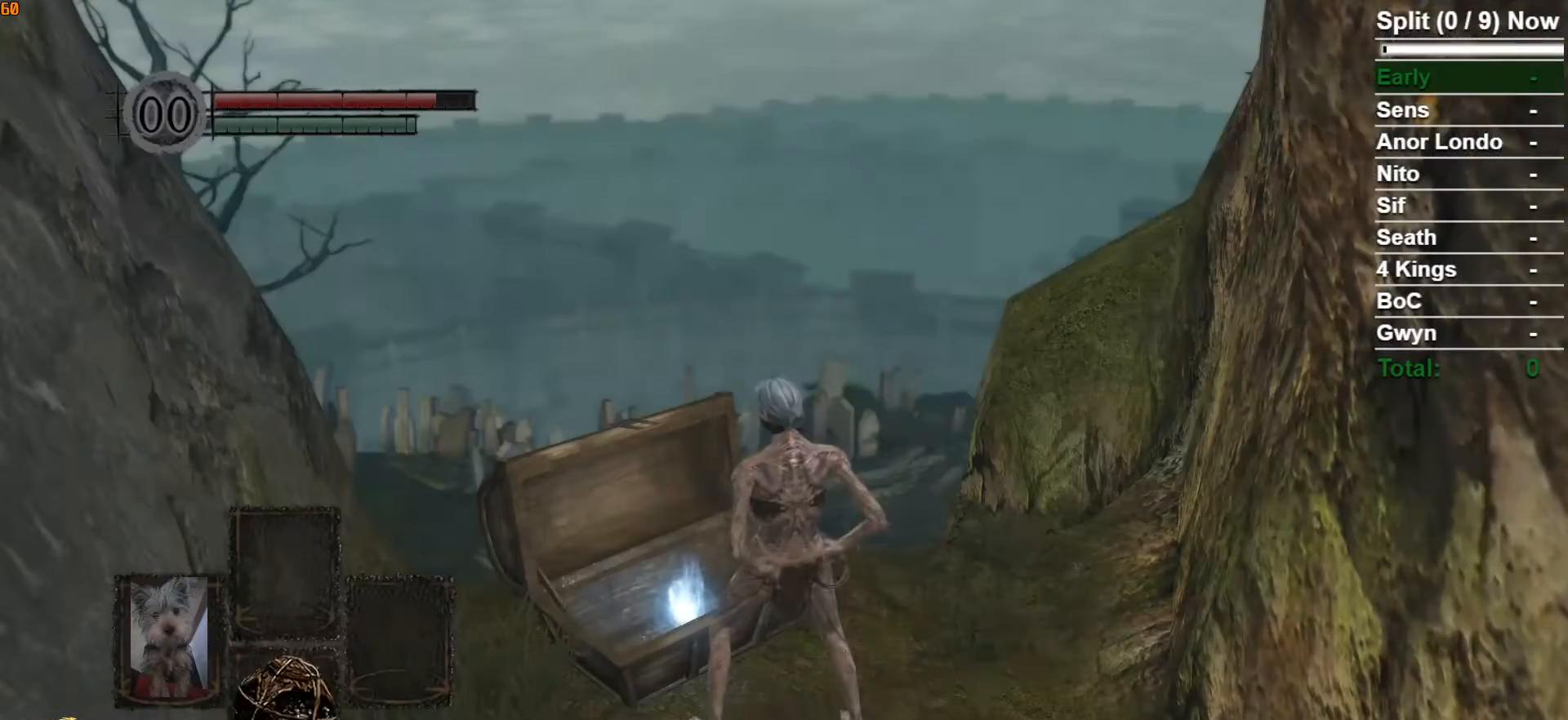
{"buttons": [], "left_stick": "center", "right_stick": "center", "button_events": []}
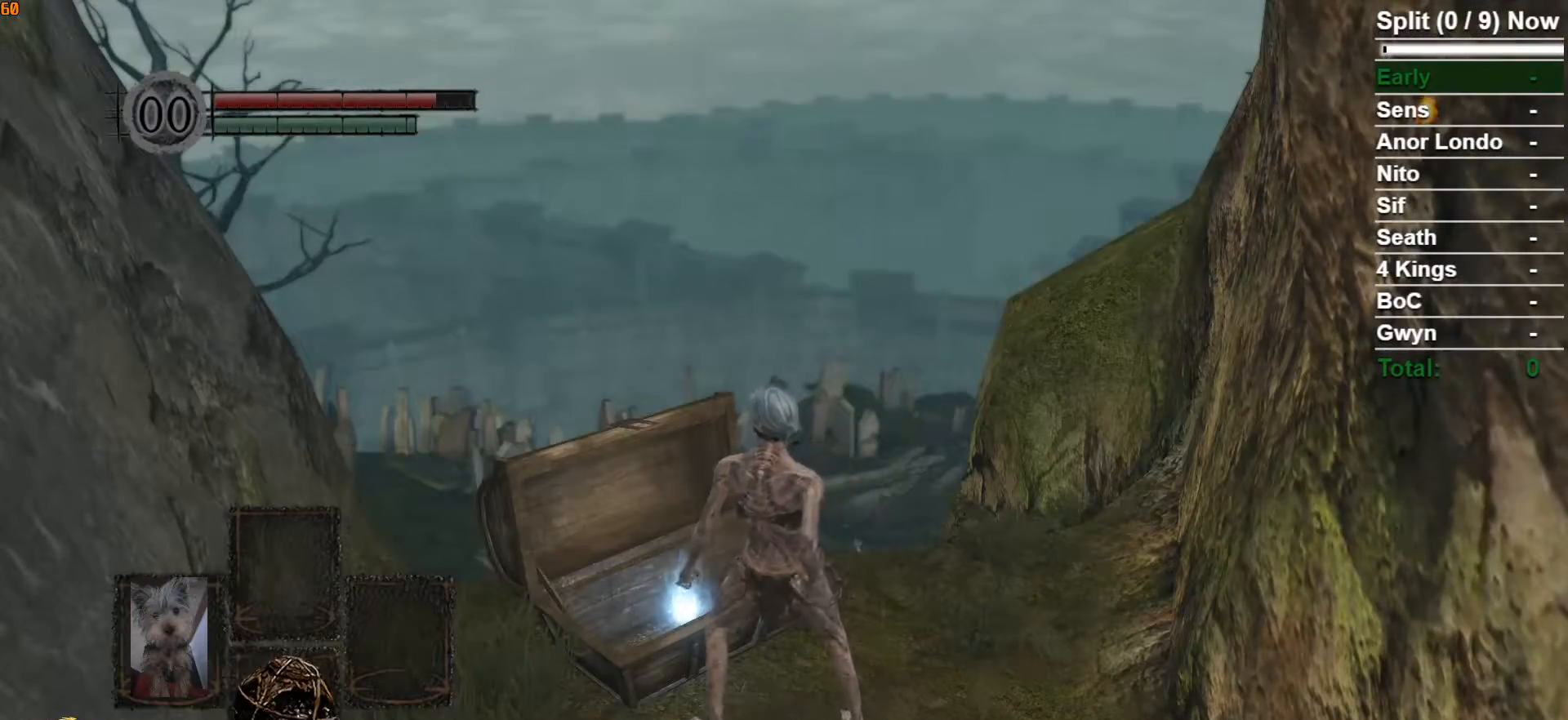
{"buttons": [], "left_stick": "center", "right_stick": "center", "button_events": []}
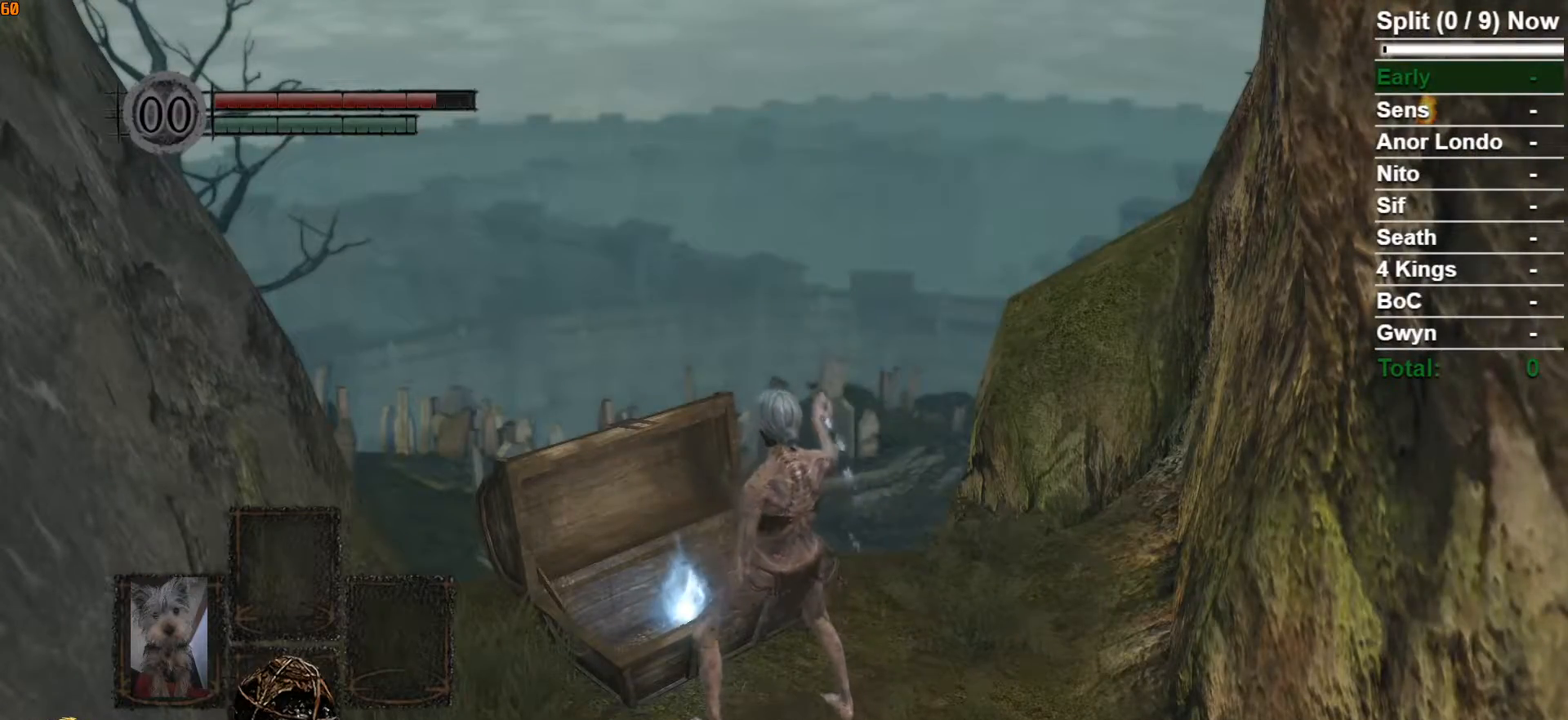
{"buttons": [], "left_stick": "center", "right_stick": "center", "button_events": []}
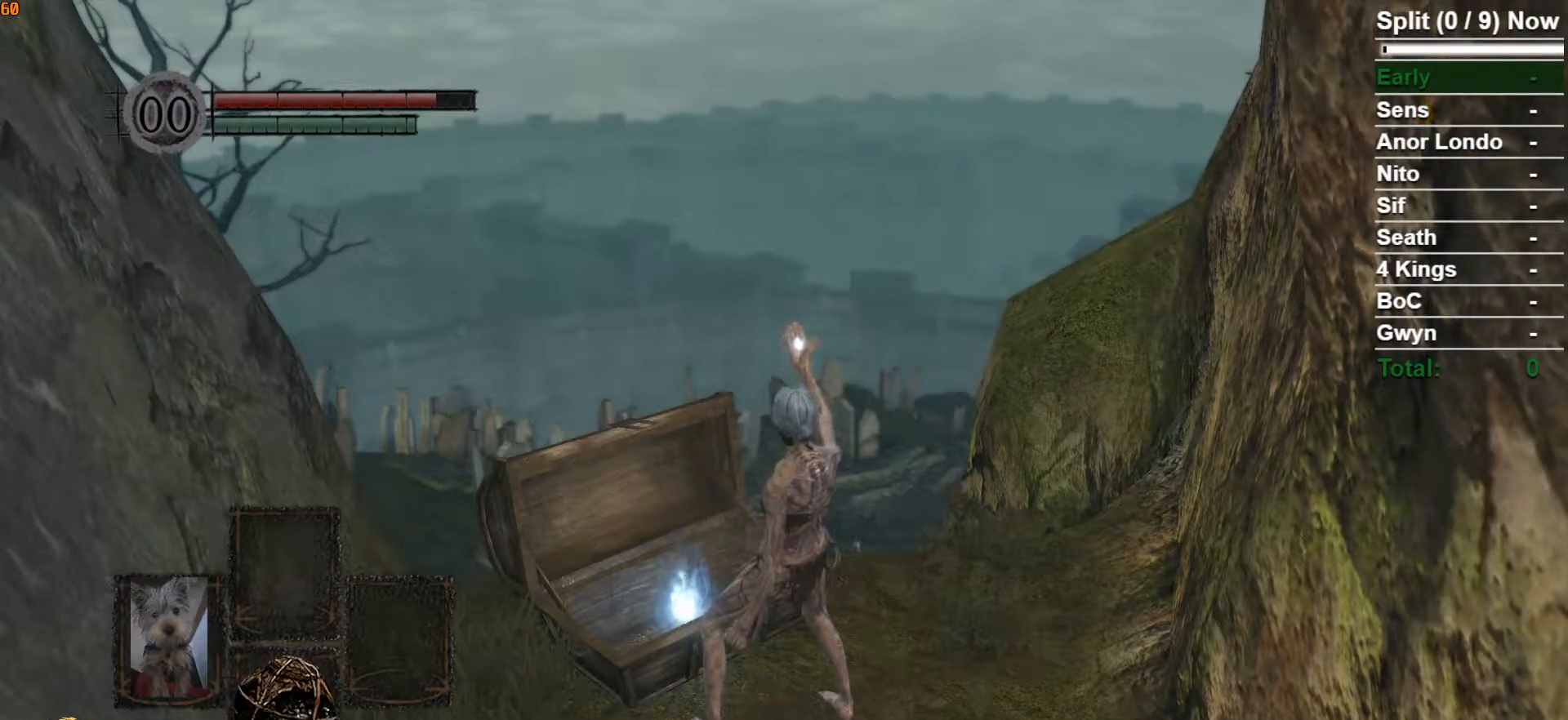
{"buttons": [], "left_stick": "center", "right_stick": "center", "button_events": [[317, "DPAD_DOWN", "down"], [433, "DPAD_DOWN", "up"]]}
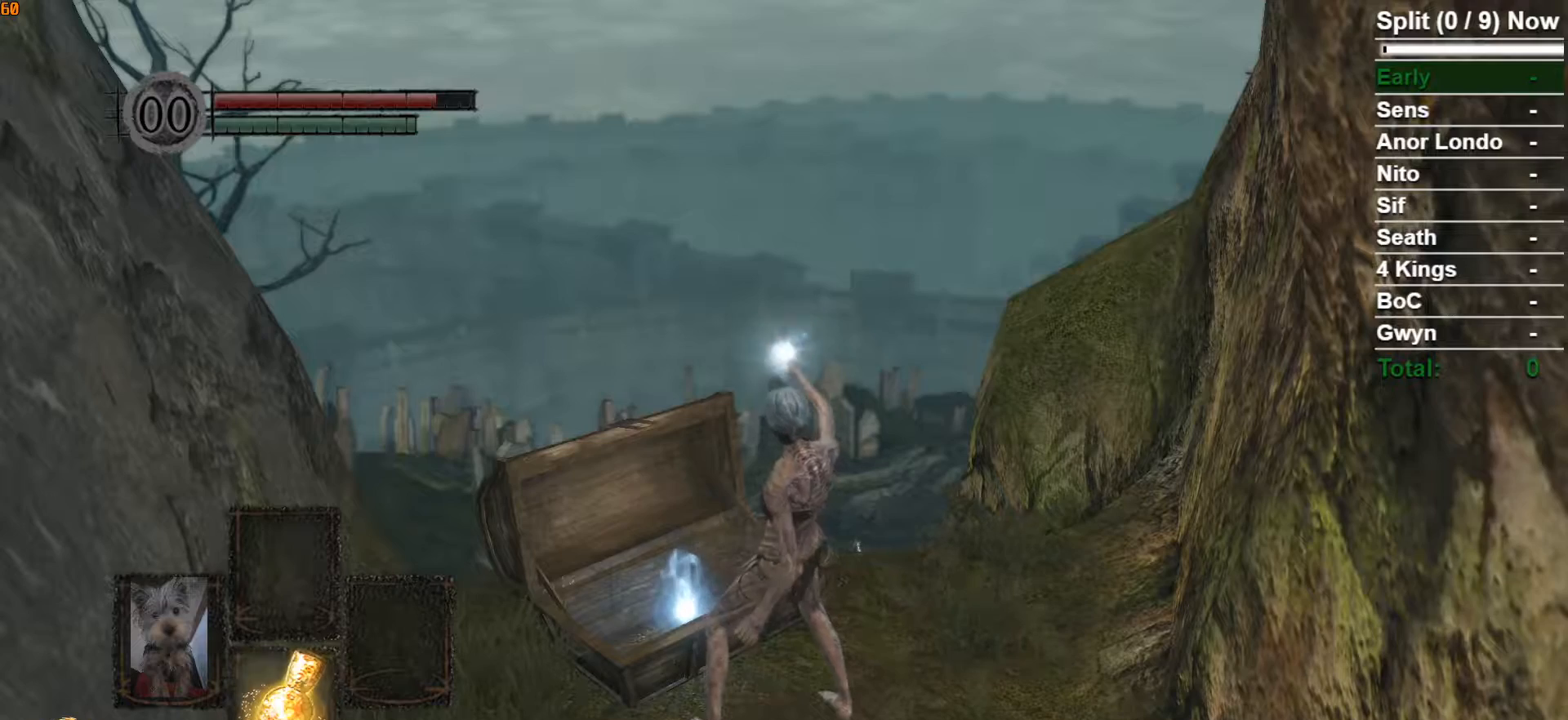
{"buttons": [], "left_stick": "center", "right_stick": "center", "button_events": []}
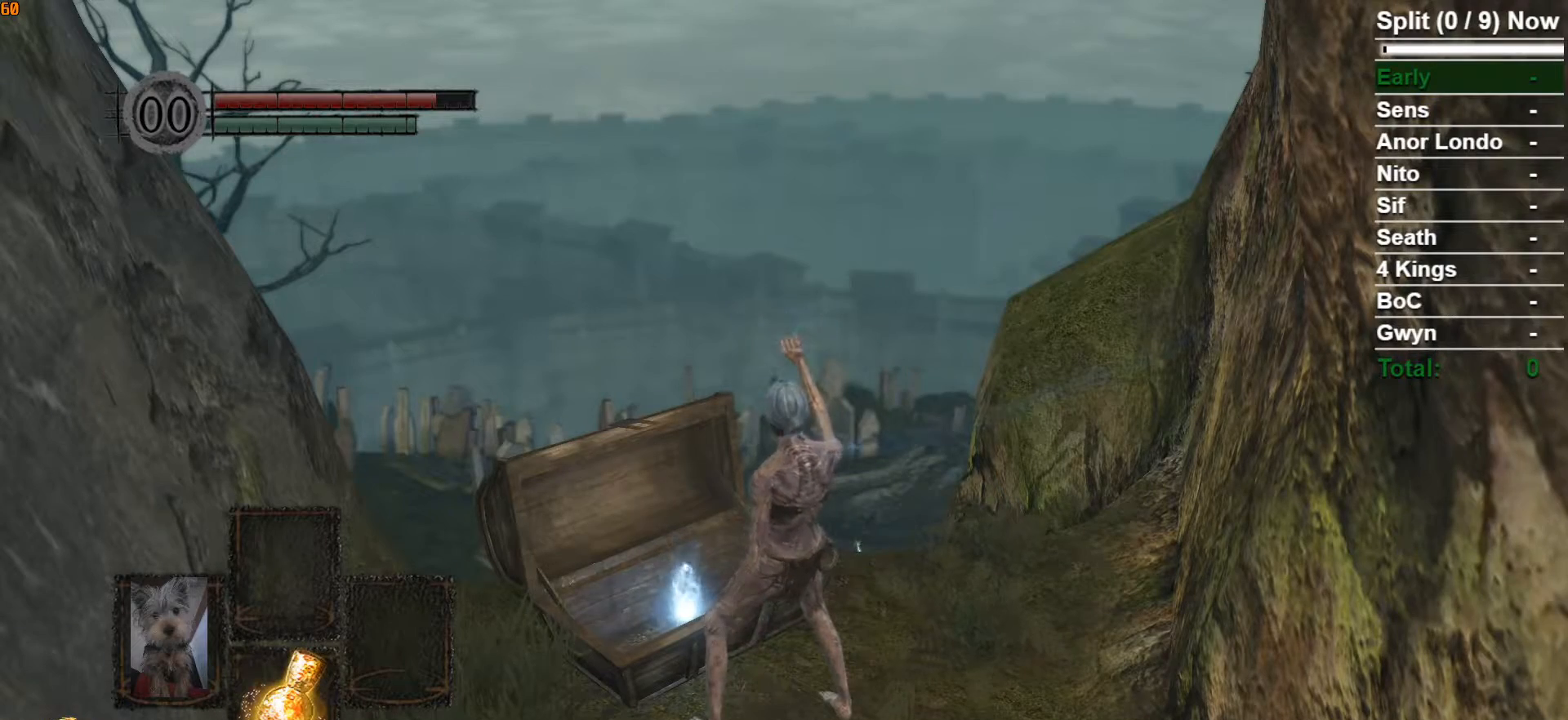
{"buttons": [], "left_stick": "center", "right_stick": "center", "button_events": [[100, "A", "down"], [200, "A", "up"]]}
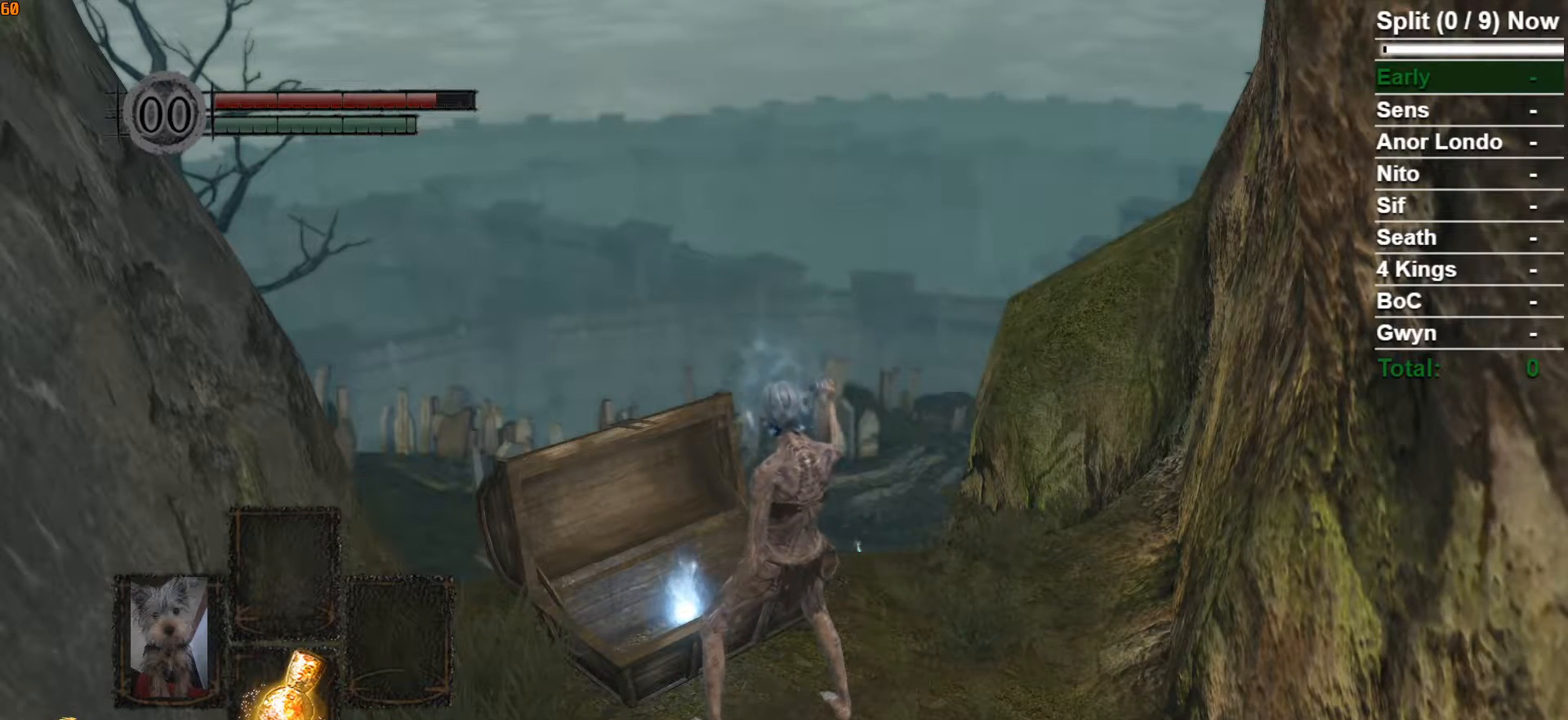
{"buttons": ["A"], "left_stick": "center", "right_stick": "center", "button_events": [[50, "A", "down"], [100, "A", "up"], [233, "A", "down"], [300, "A", "up"], [417, "A", "down"]]}
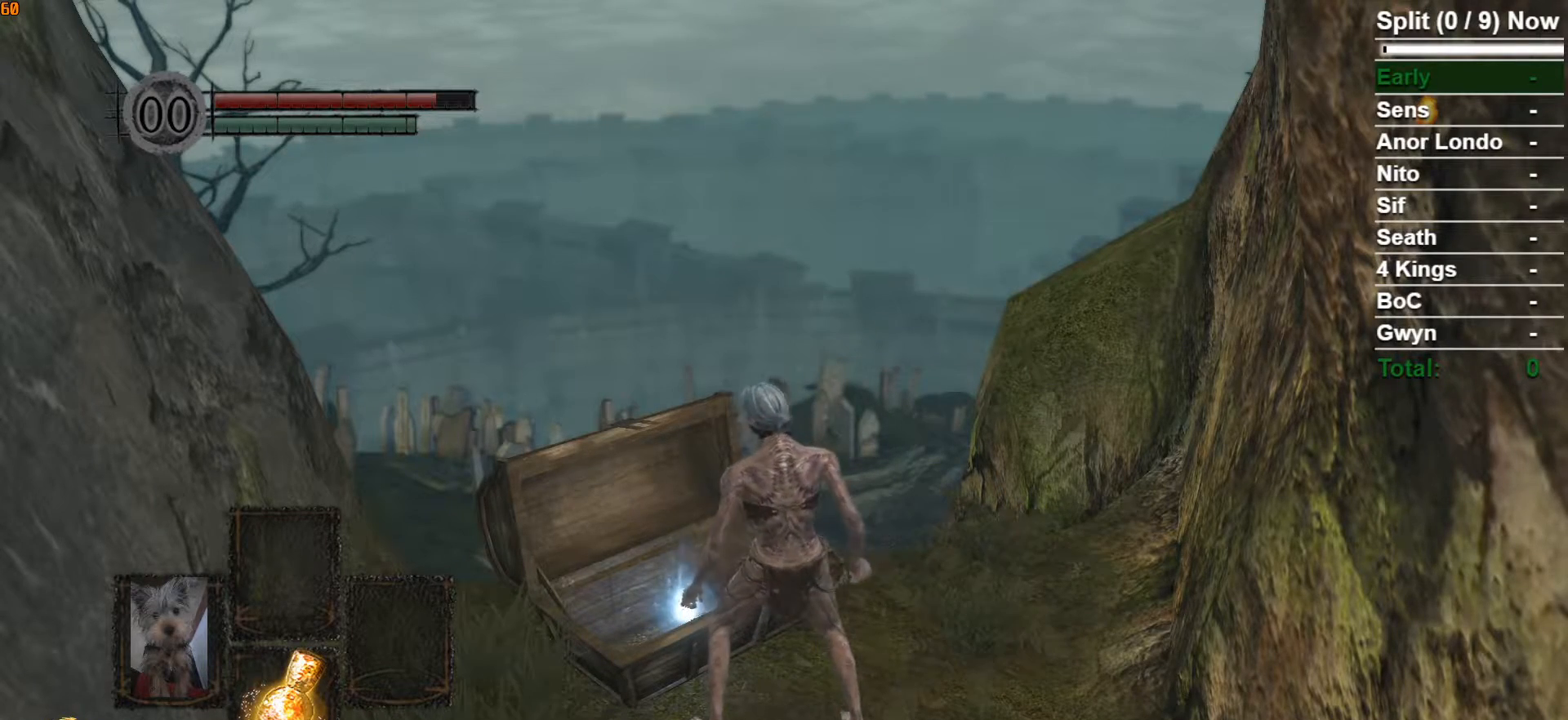
{"buttons": ["A"], "left_stick": "center", "right_stick": "center", "button_events": [[17, "A", "up"], [117, "A", "down"], [200, "A", "up"], [317, "A", "down"], [367, "A", "up"], [450, "A", "down"]]}
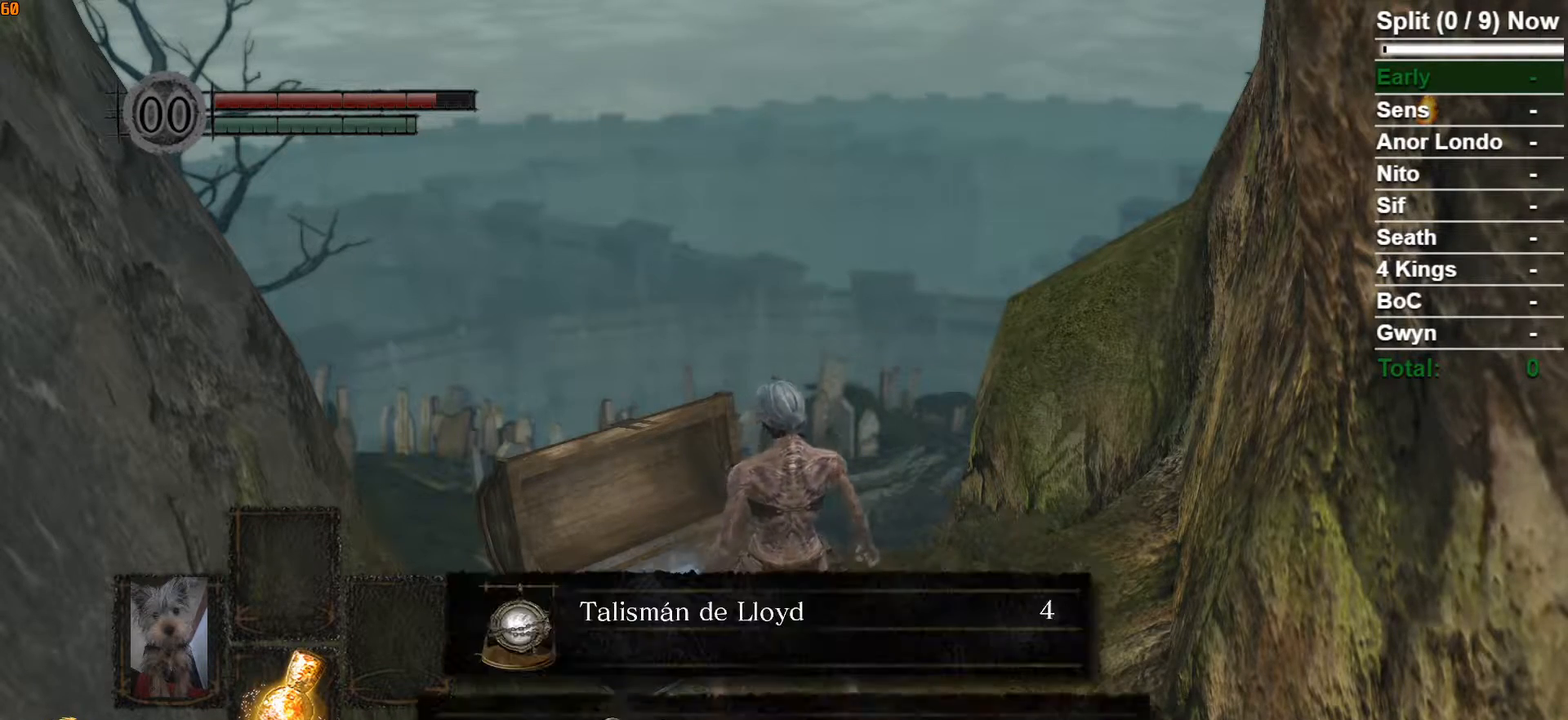
{"buttons": [], "left_stick": "center", "right_stick": "center", "button_events": [[33, "A", "up"], [117, "A", "down"], [183, "A", "up"], [317, "START", "down"], [400, "START", "up"]]}
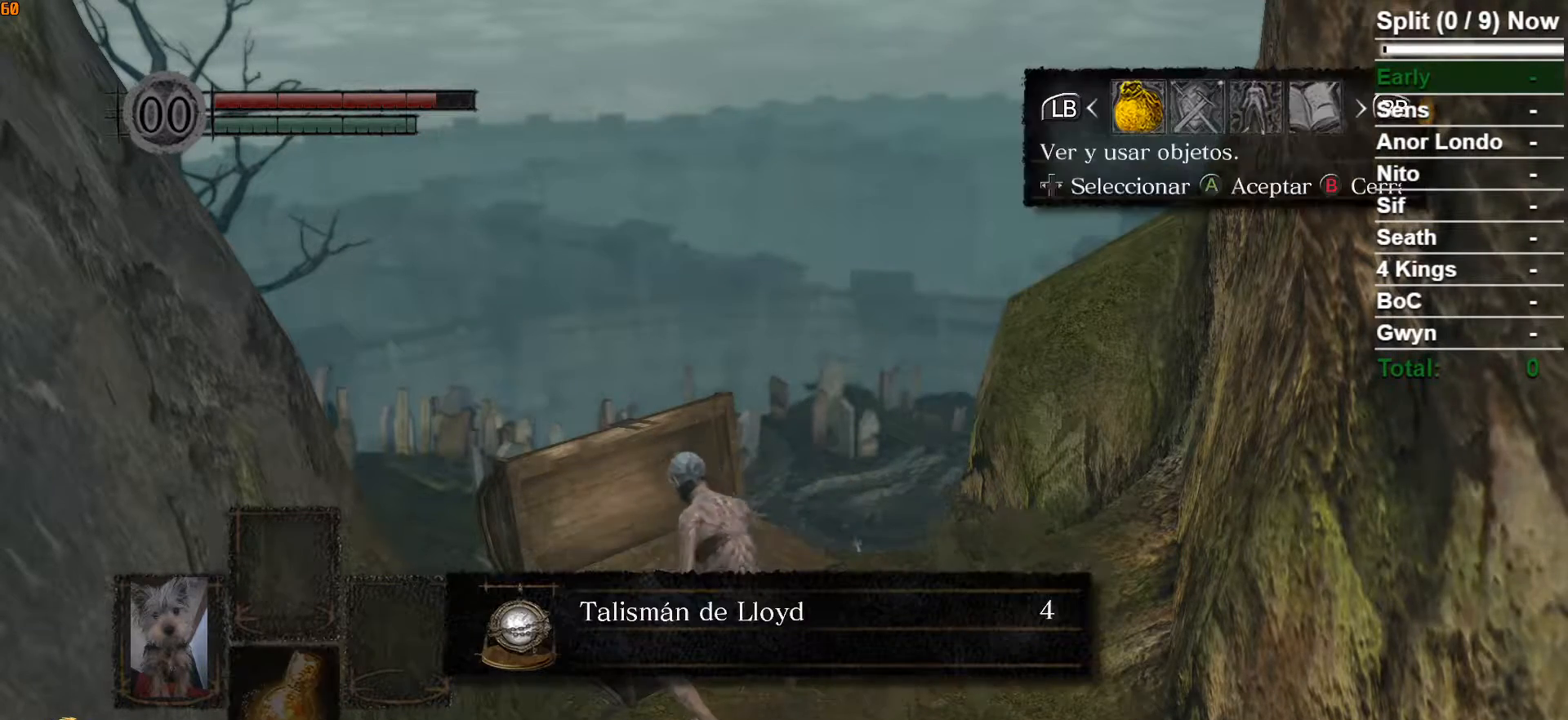
{"buttons": [], "left_stick": "center", "right_stick": "center", "button_events": [[33, "A", "down"], [117, "A", "up"], [150, "DPAD_UP", "down"], [250, "DPAD_UP", "up"], [367, "DPAD_UP", "down"], [433, "DPAD_UP", "up"]]}
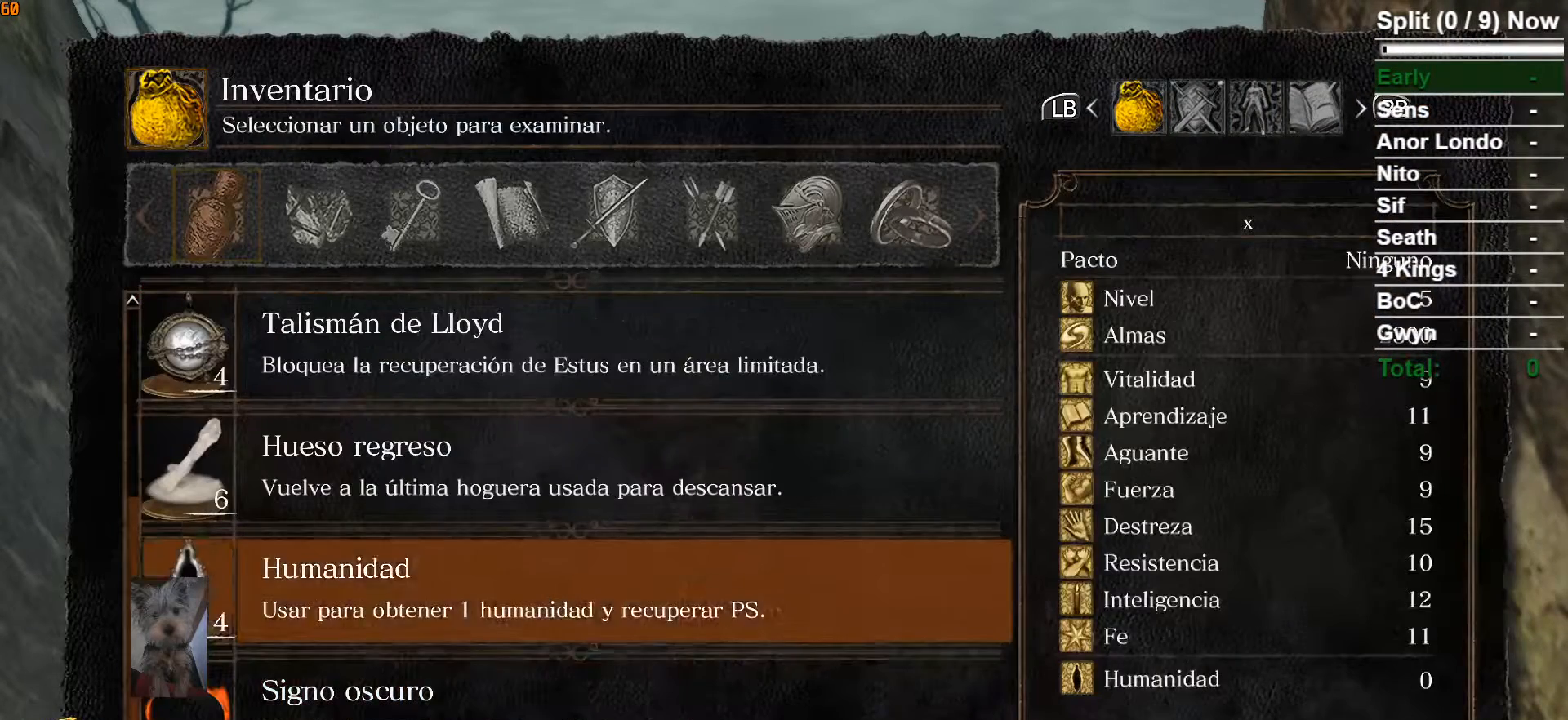
{"buttons": ["A"], "left_stick": "center", "right_stick": "center", "button_events": [[17, "DPAD_UP", "down"], [133, "DPAD_UP", "up"], [183, "A", "down"], [300, "A", "up"], [400, "A", "down"]]}
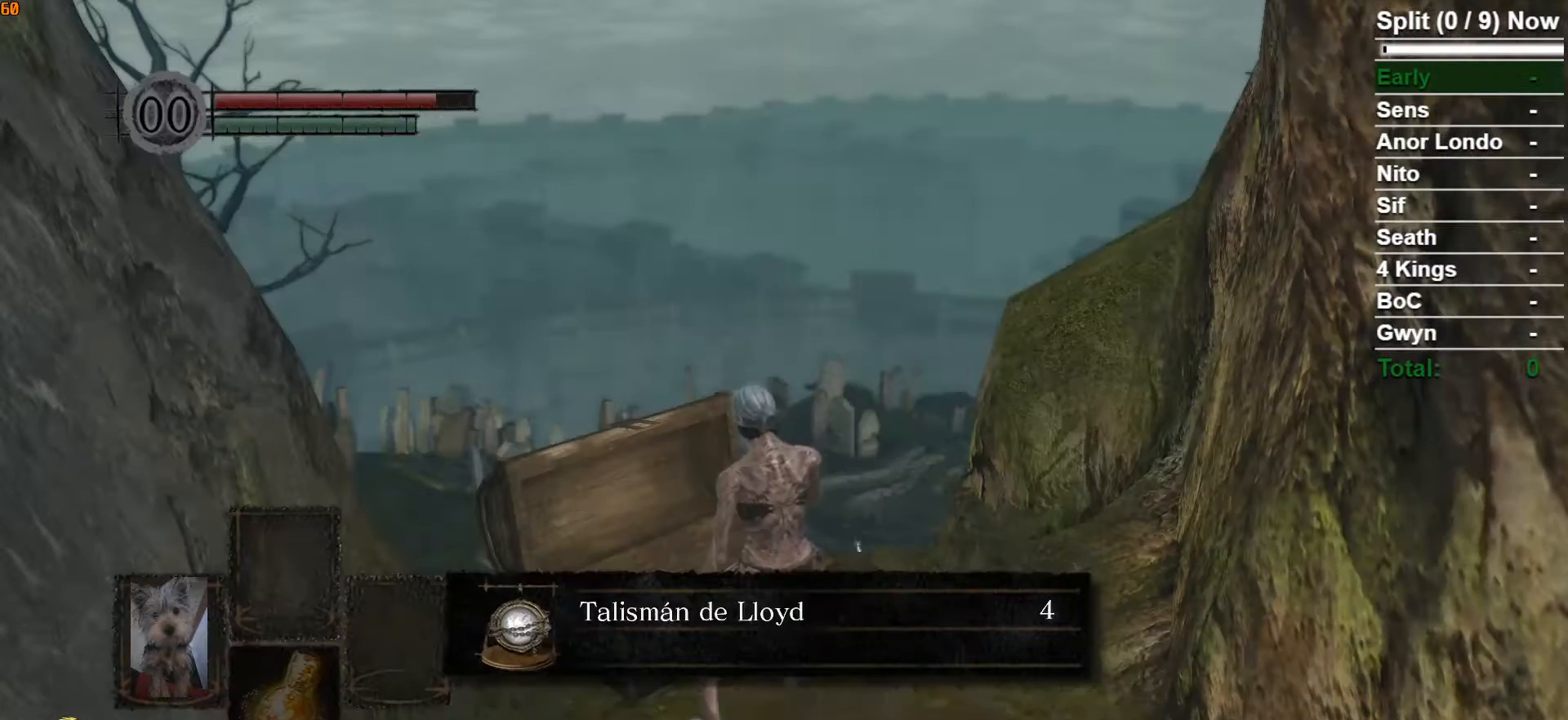
{"buttons": ["A"], "left_stick": "center", "right_stick": "center", "button_events": [[17, "A", "up"], [433, "A", "down"]]}
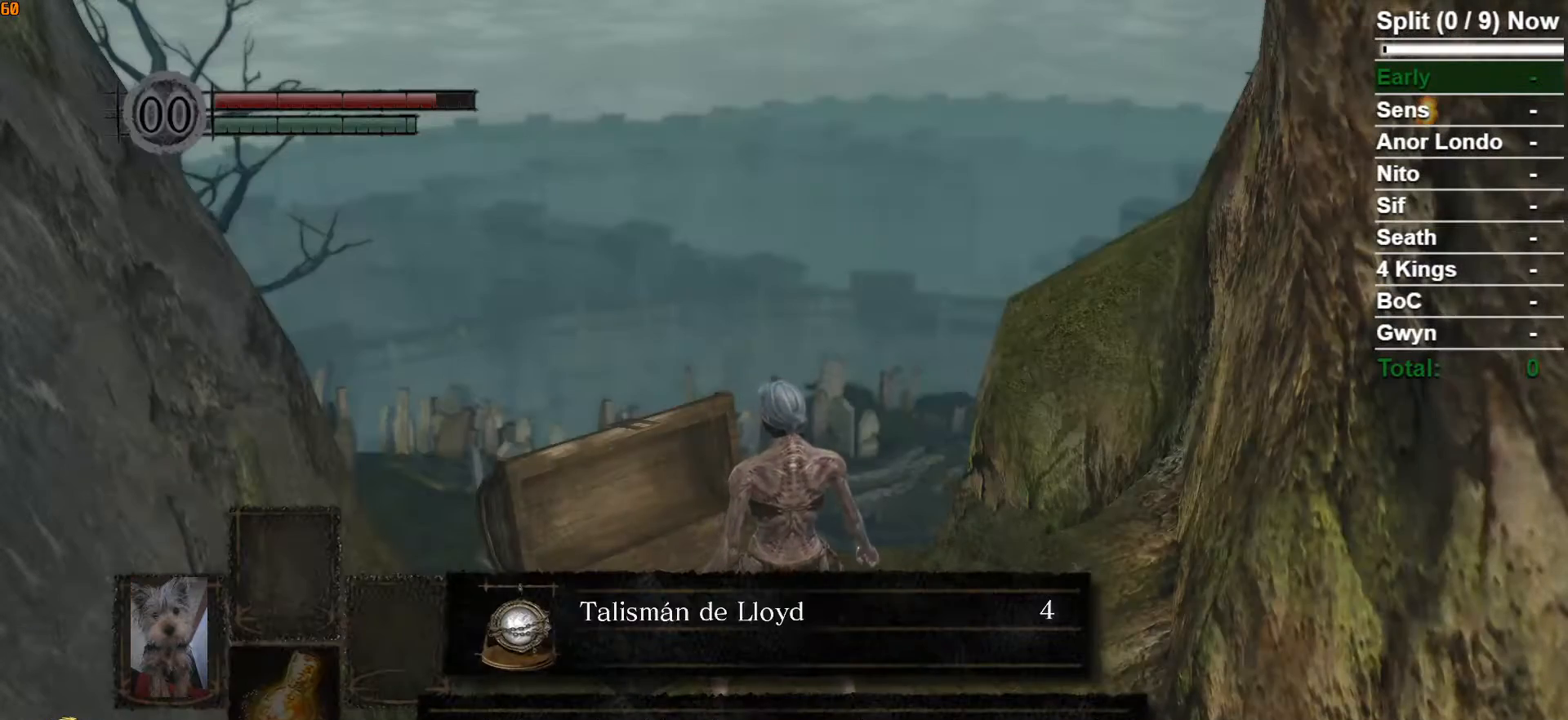
{"buttons": [], "left_stick": "center", "right_stick": "center", "button_events": [[50, "A", "up"]]}